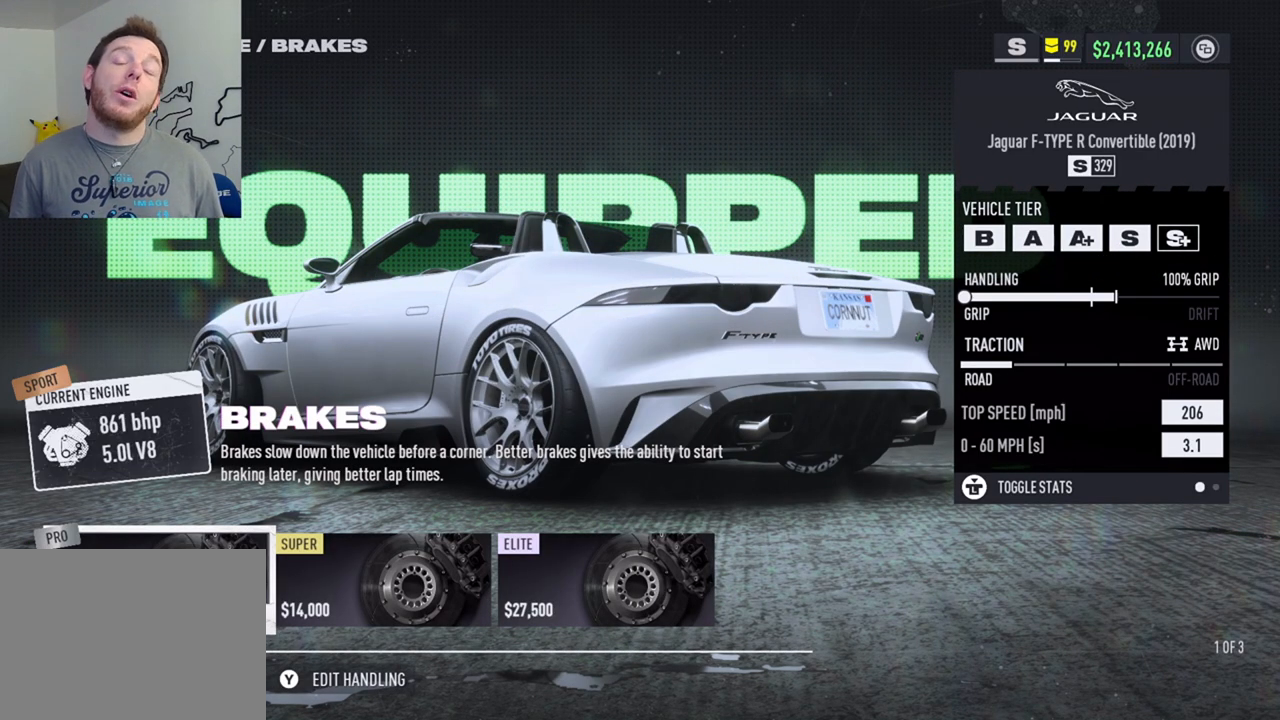
Gameplay with a controller (Xbox layout); each line is a JSON object with the inputs held at the frame after it. "events" lists button and stick changes between this image and that frame as [ms after this image, input, new state], when the widget could be followed in between. Not read: R3.
{"buttons": [], "left_stick": "center", "right_stick": "center", "events": []}
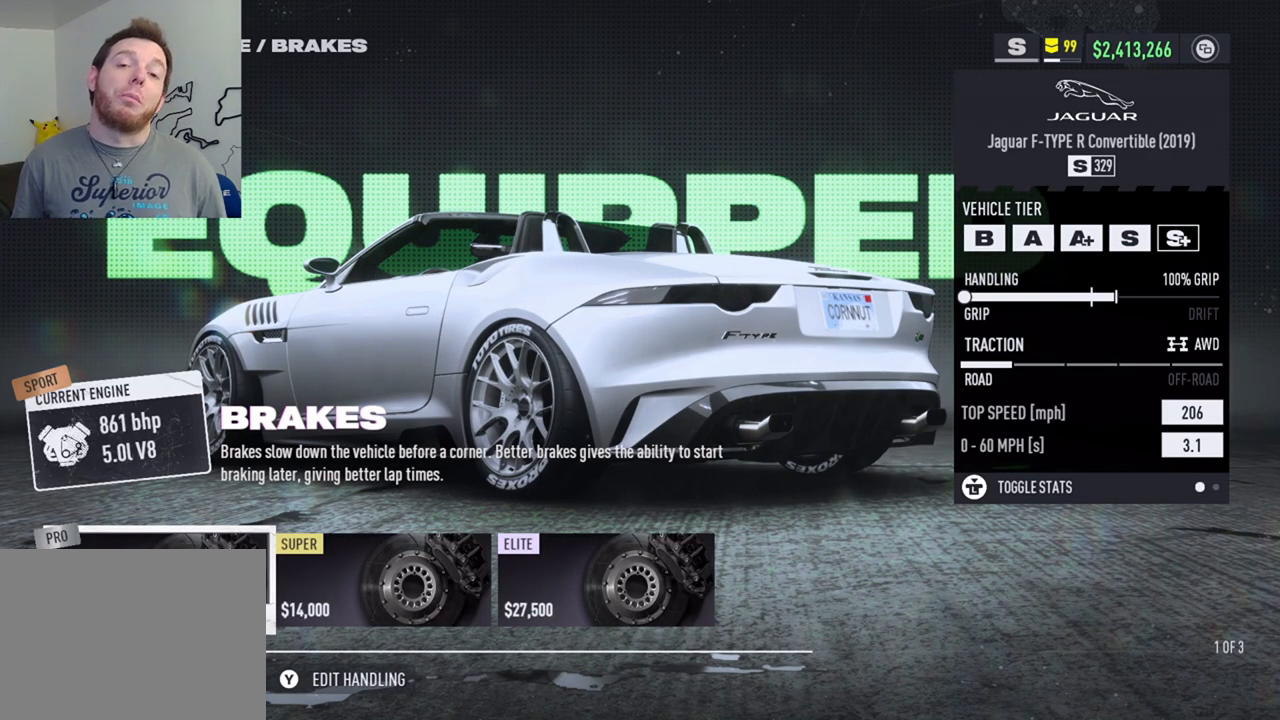
{"buttons": [], "left_stick": "center", "right_stick": "center", "events": []}
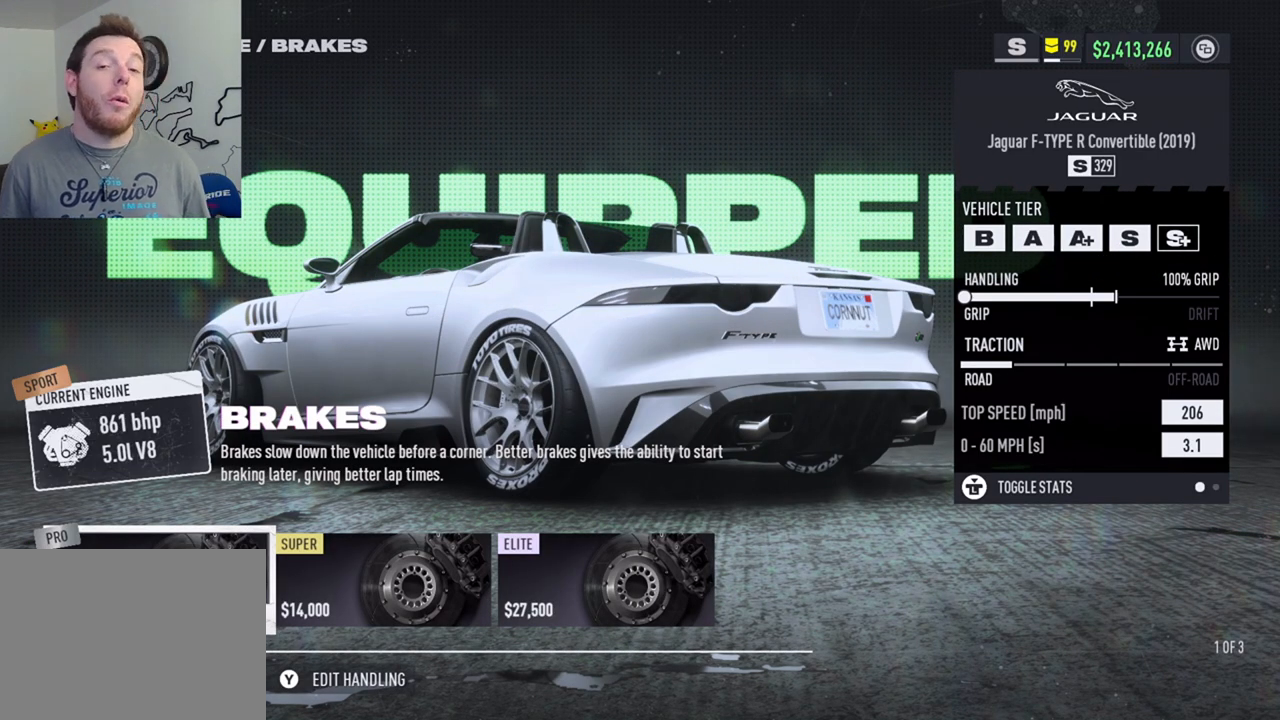
{"buttons": [], "left_stick": "center", "right_stick": "center", "events": []}
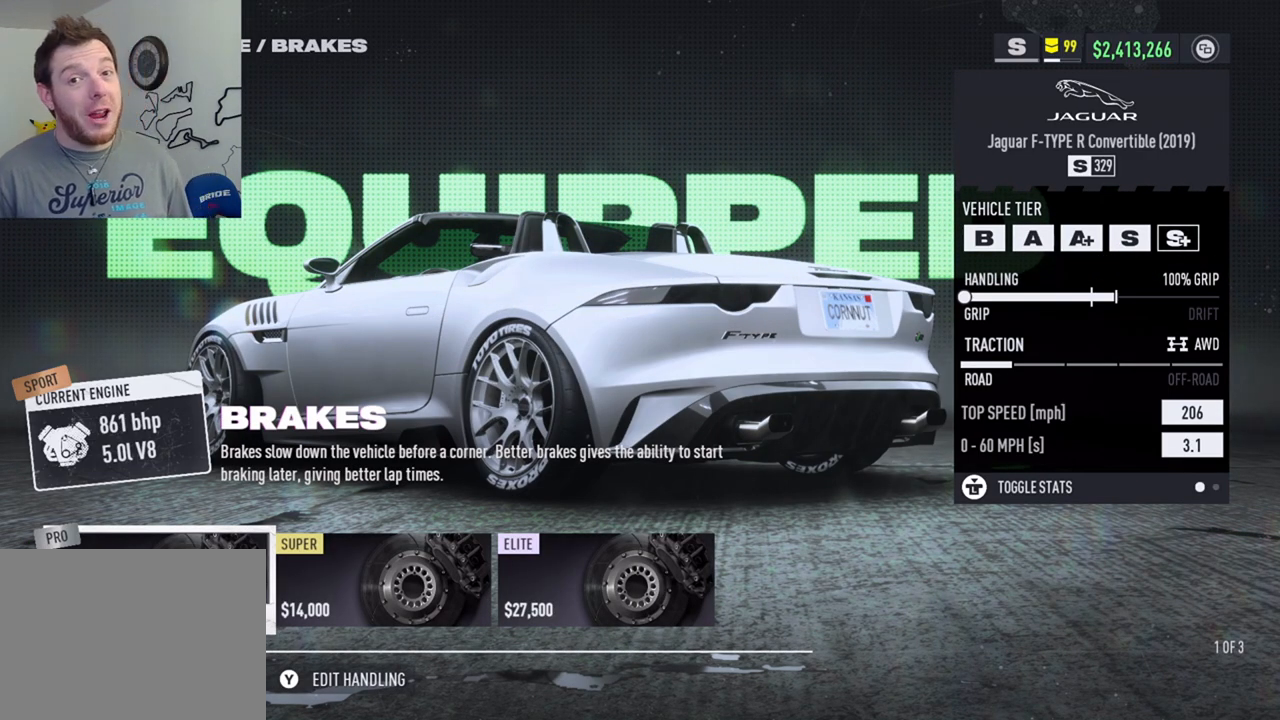
{"buttons": ["B"], "left_stick": "center", "right_stick": "center", "events": [[467, "B", "down"]]}
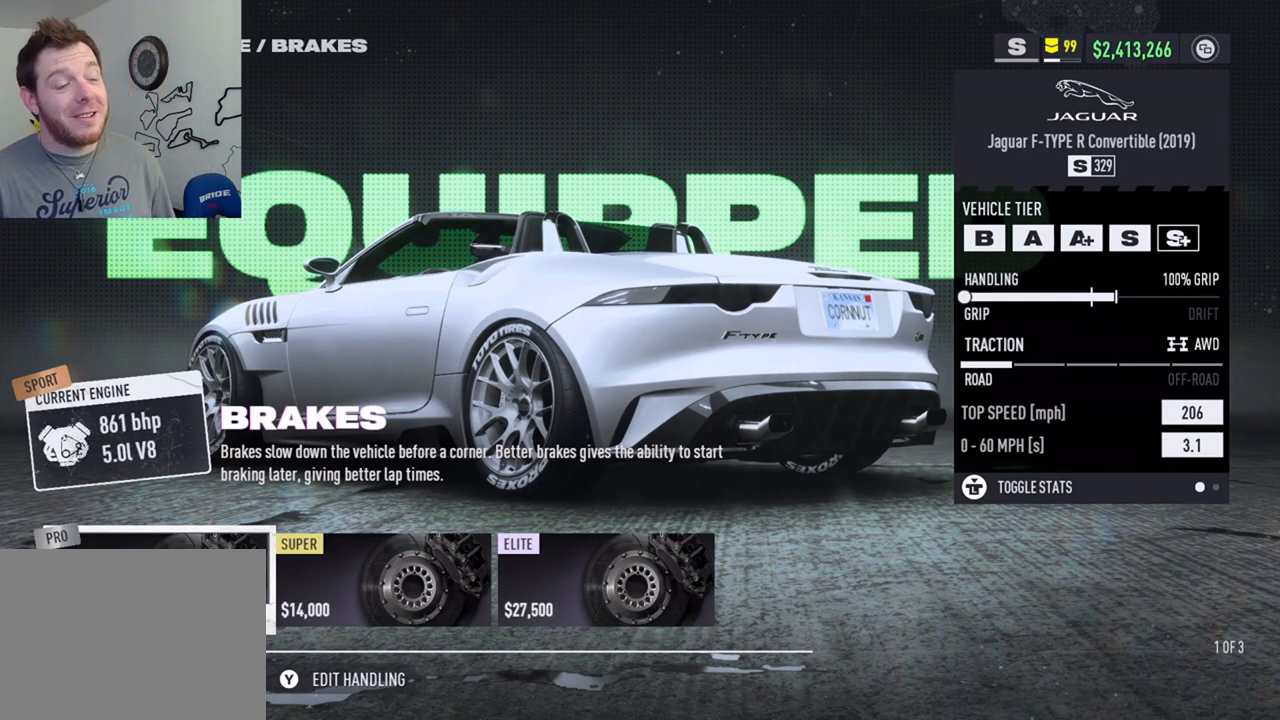
{"buttons": [], "left_stick": "center", "right_stick": "center", "events": [[67, "B", "up"], [250, "DPAD_RIGHT", "down"], [367, "DPAD_RIGHT", "up"]]}
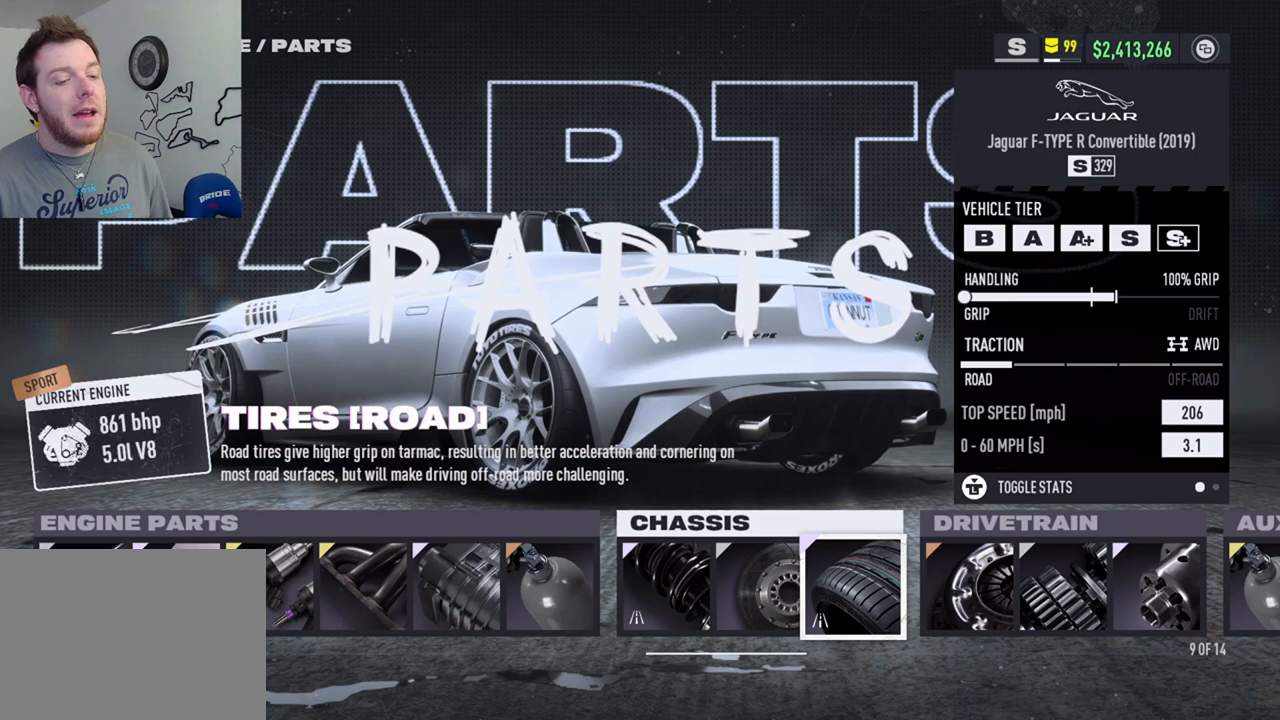
{"buttons": [], "left_stick": "center", "right_stick": "center", "events": [[150, "A", "down"], [233, "A", "up"]]}
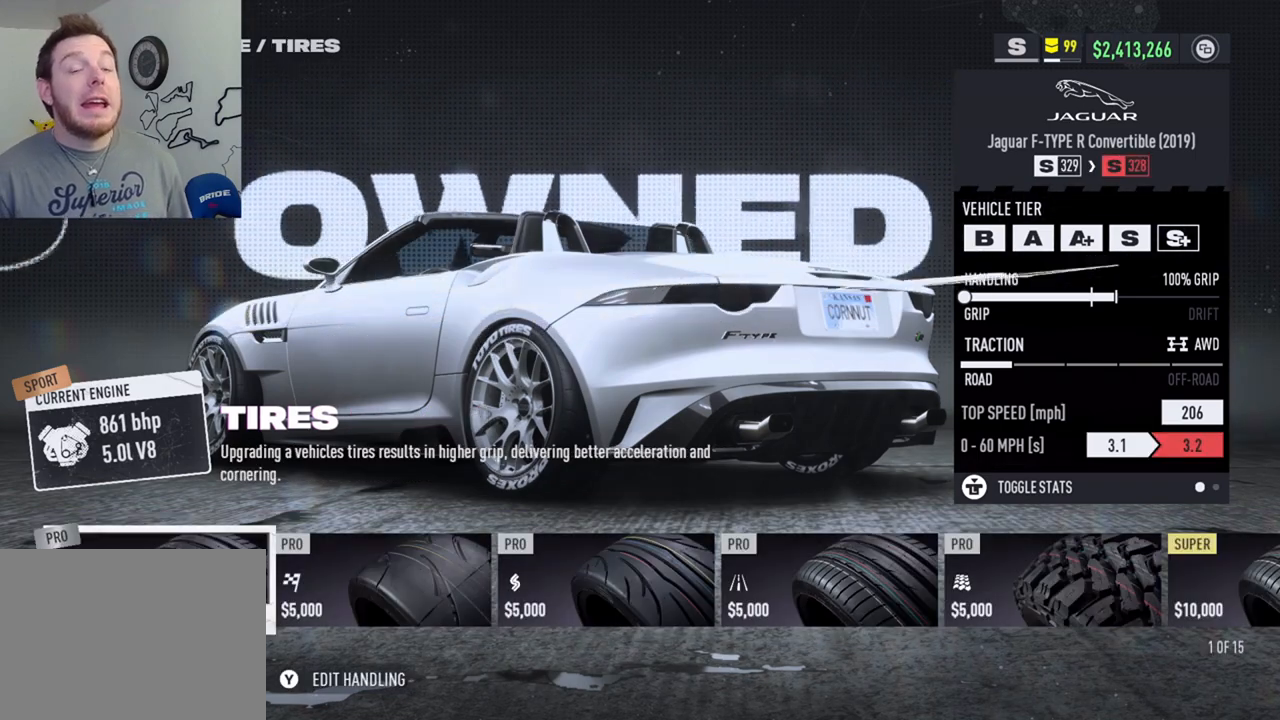
{"buttons": ["DPAD_RIGHT"], "left_stick": "center", "right_stick": "center", "events": [[367, "DPAD_RIGHT", "down"]]}
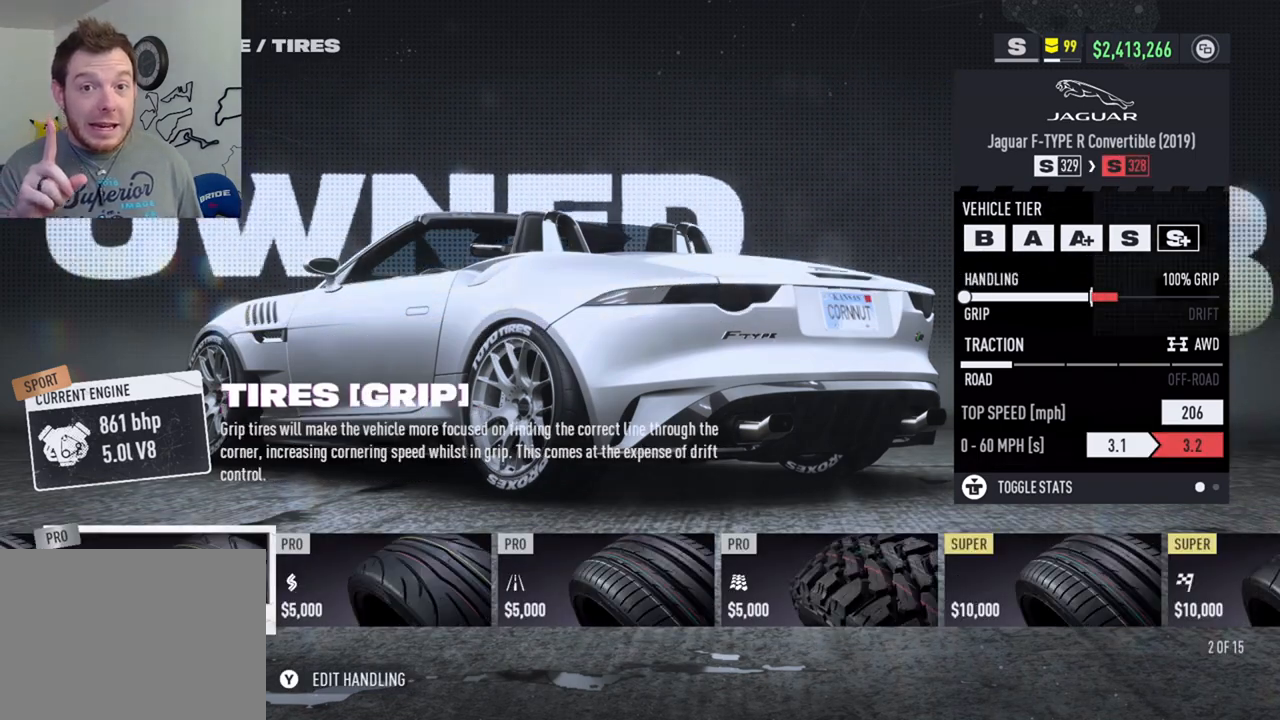
{"buttons": ["DPAD_RIGHT"], "left_stick": "center", "right_stick": "center", "events": []}
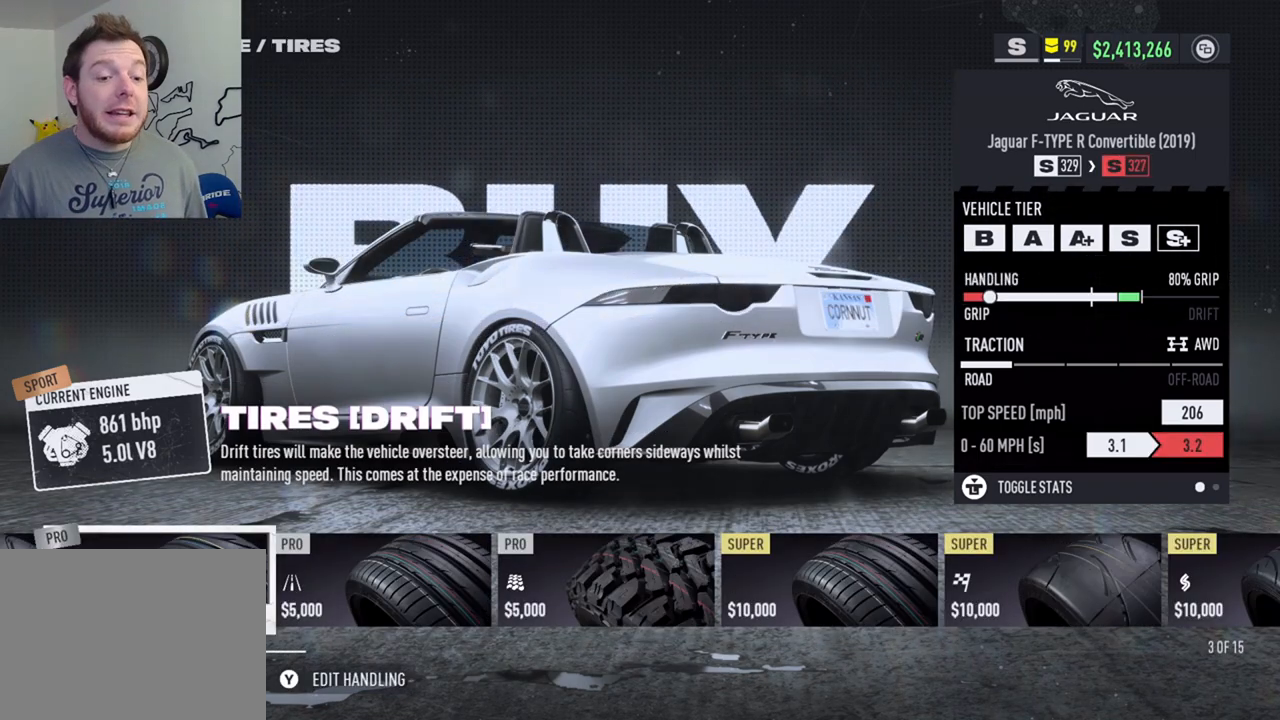
{"buttons": ["DPAD_RIGHT"], "left_stick": "center", "right_stick": "center", "events": []}
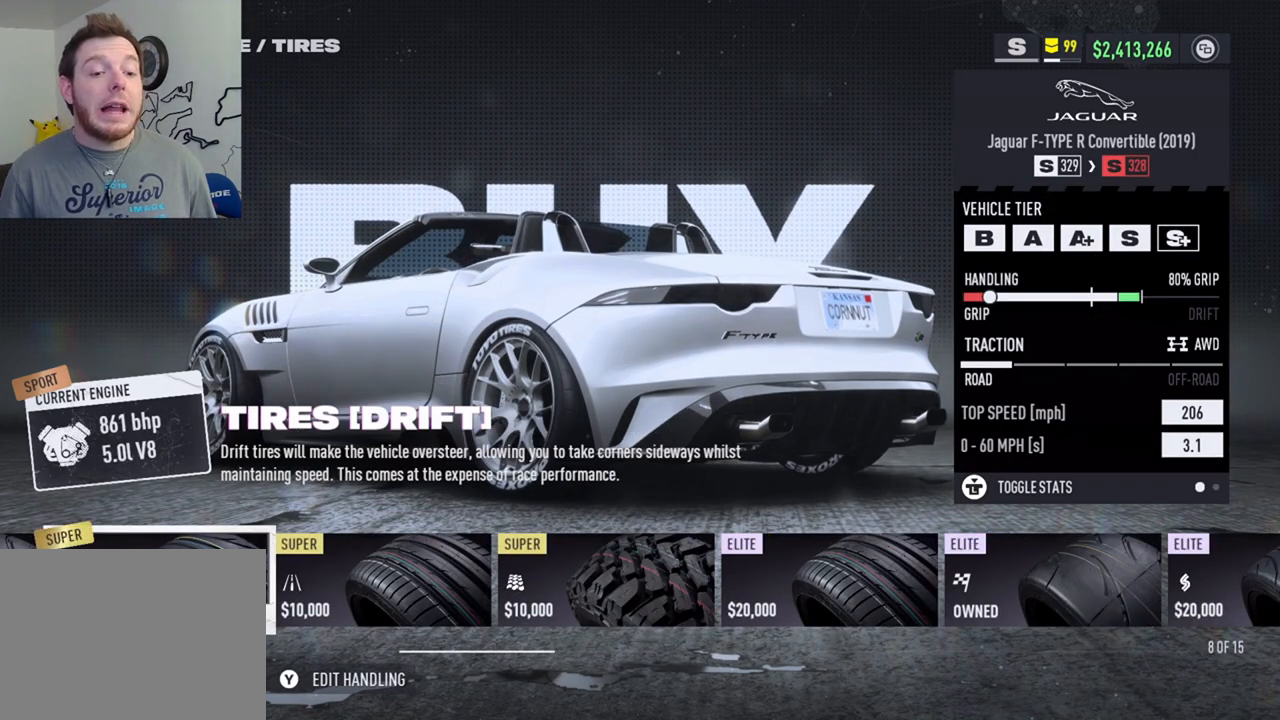
{"buttons": [], "left_stick": "center", "right_stick": "center", "events": [[500, "DPAD_RIGHT", "up"]]}
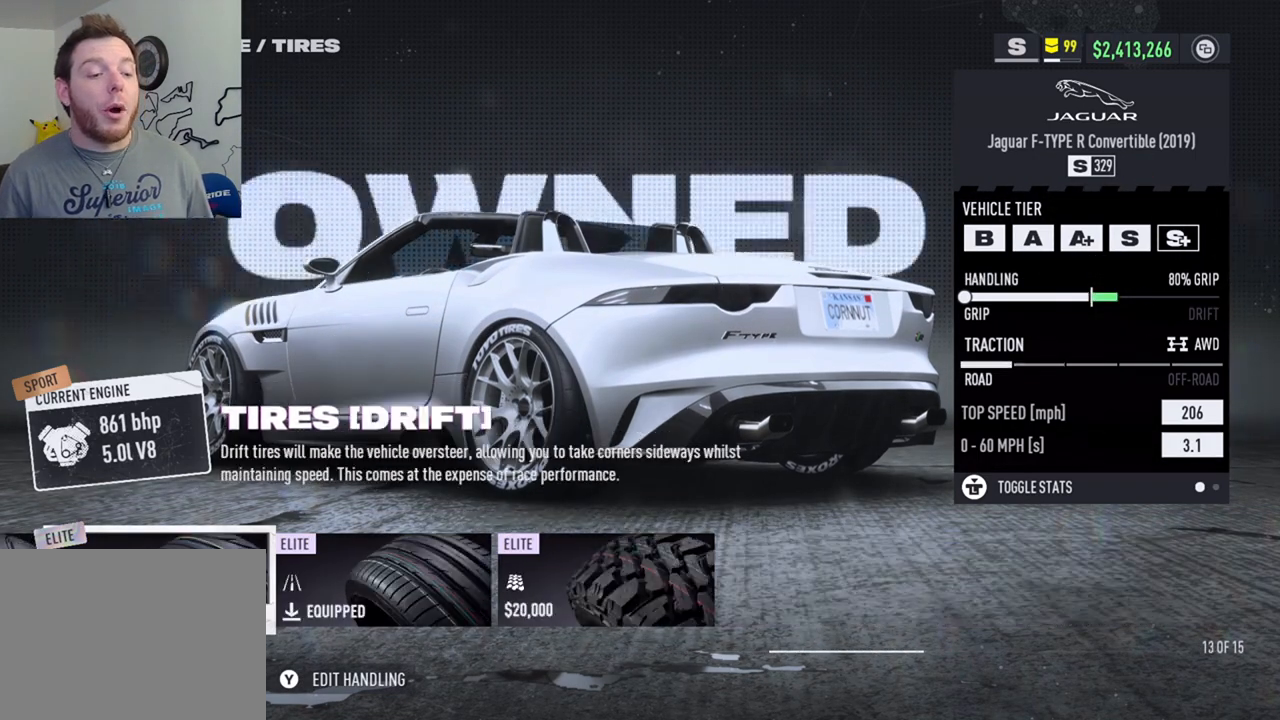
{"buttons": [], "left_stick": "center", "right_stick": "center", "events": [[333, "DPAD_RIGHT", "down"], [400, "DPAD_RIGHT", "up"]]}
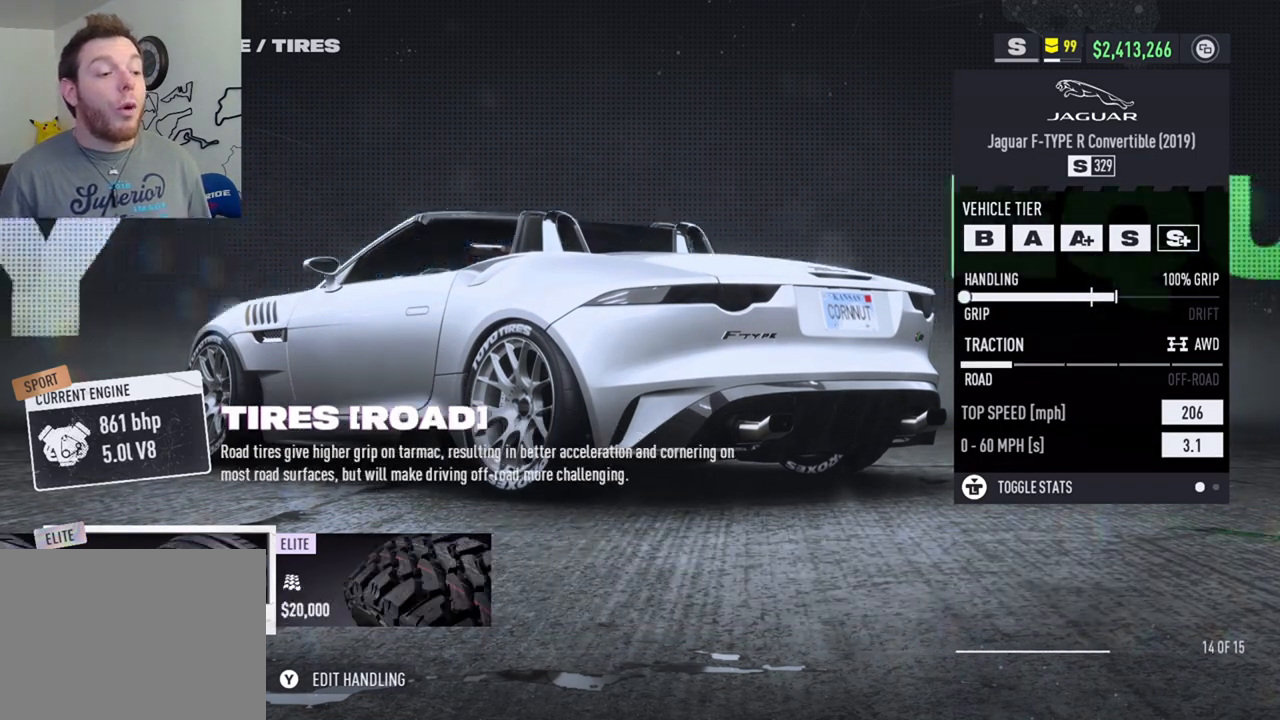
{"buttons": [], "left_stick": "center", "right_stick": "center", "events": []}
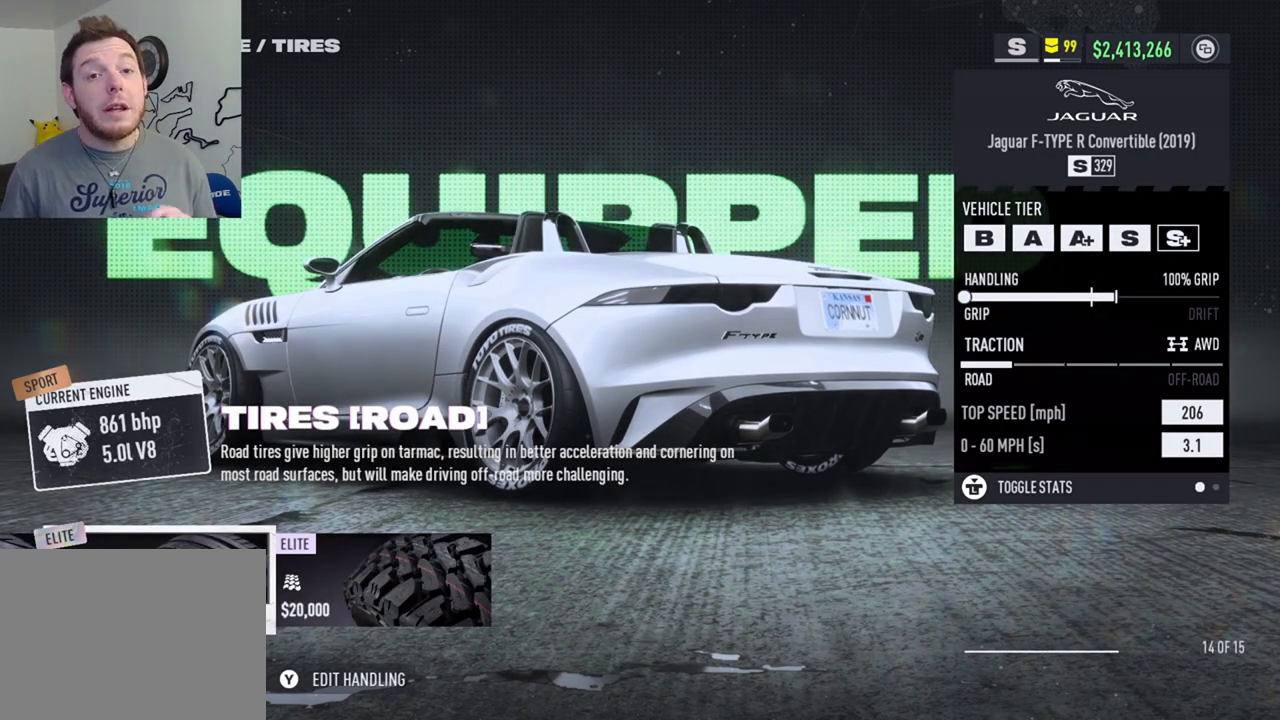
{"buttons": [], "left_stick": "center", "right_stick": "center", "events": []}
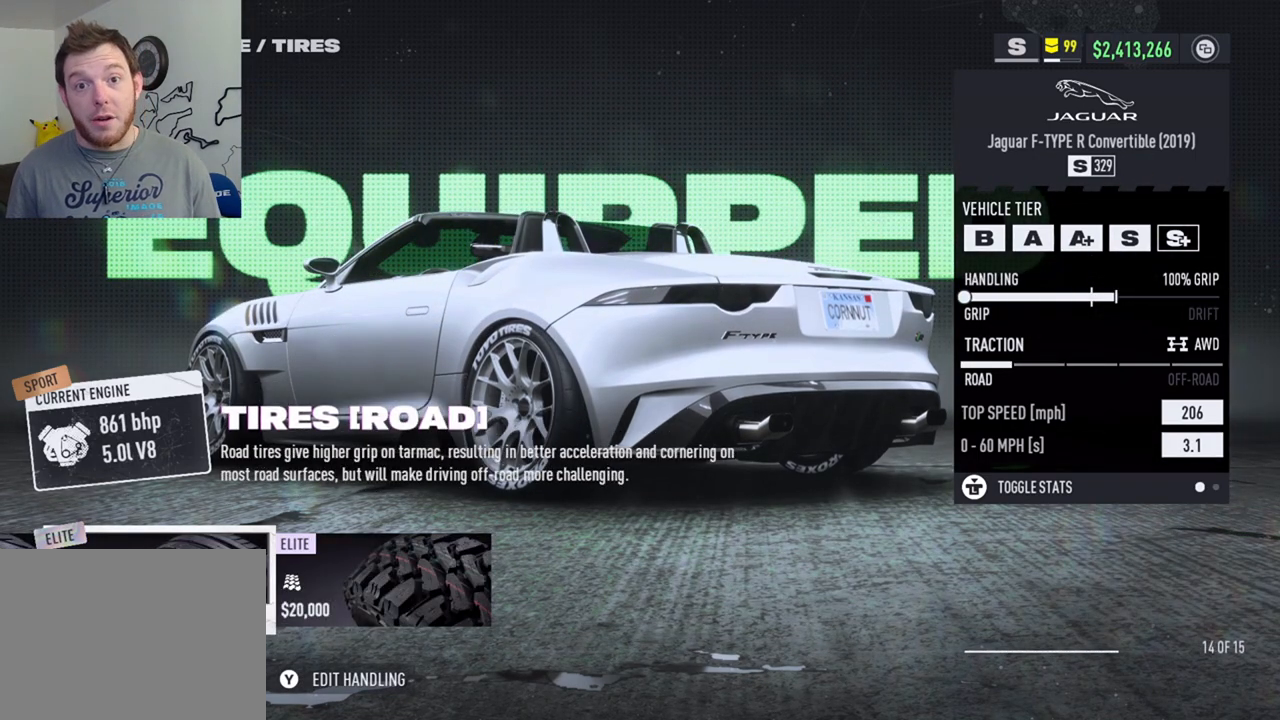
{"buttons": [], "left_stick": "center", "right_stick": "center", "events": []}
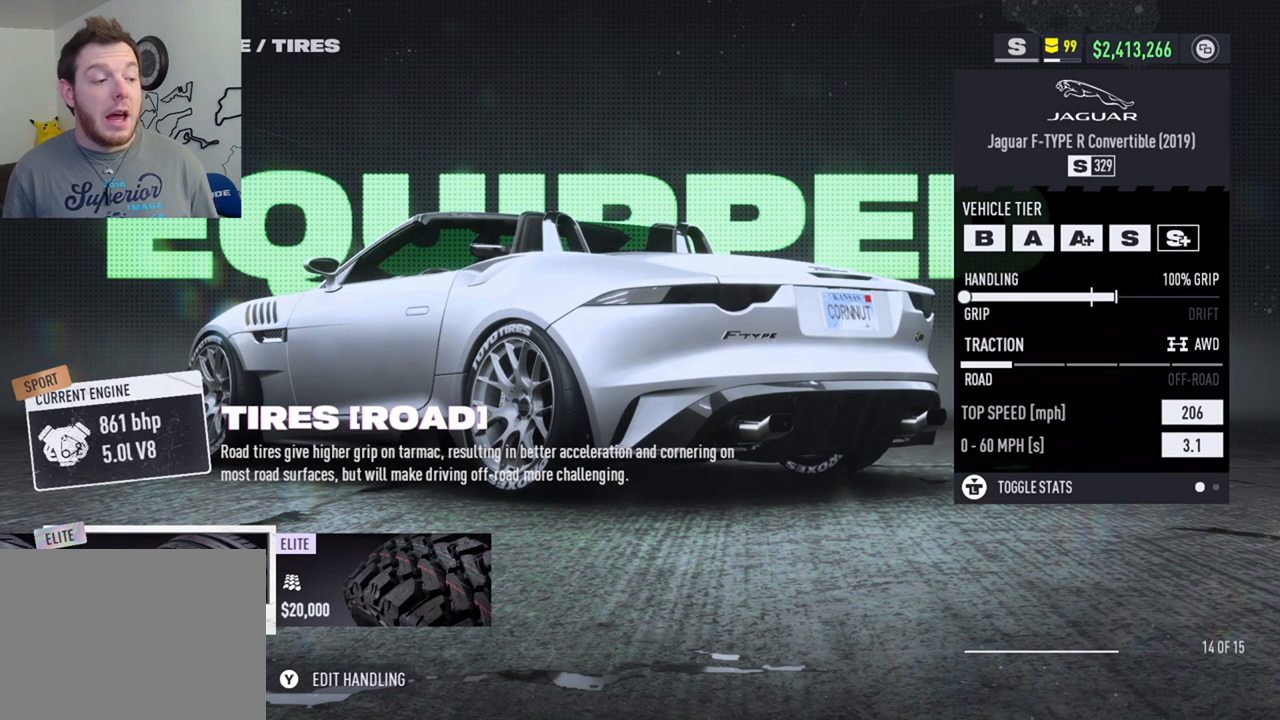
{"buttons": ["DPAD_LEFT"], "left_stick": "center", "right_stick": "center", "events": [[267, "DPAD_LEFT", "down"], [400, "DPAD_LEFT", "up"], [483, "DPAD_LEFT", "down"]]}
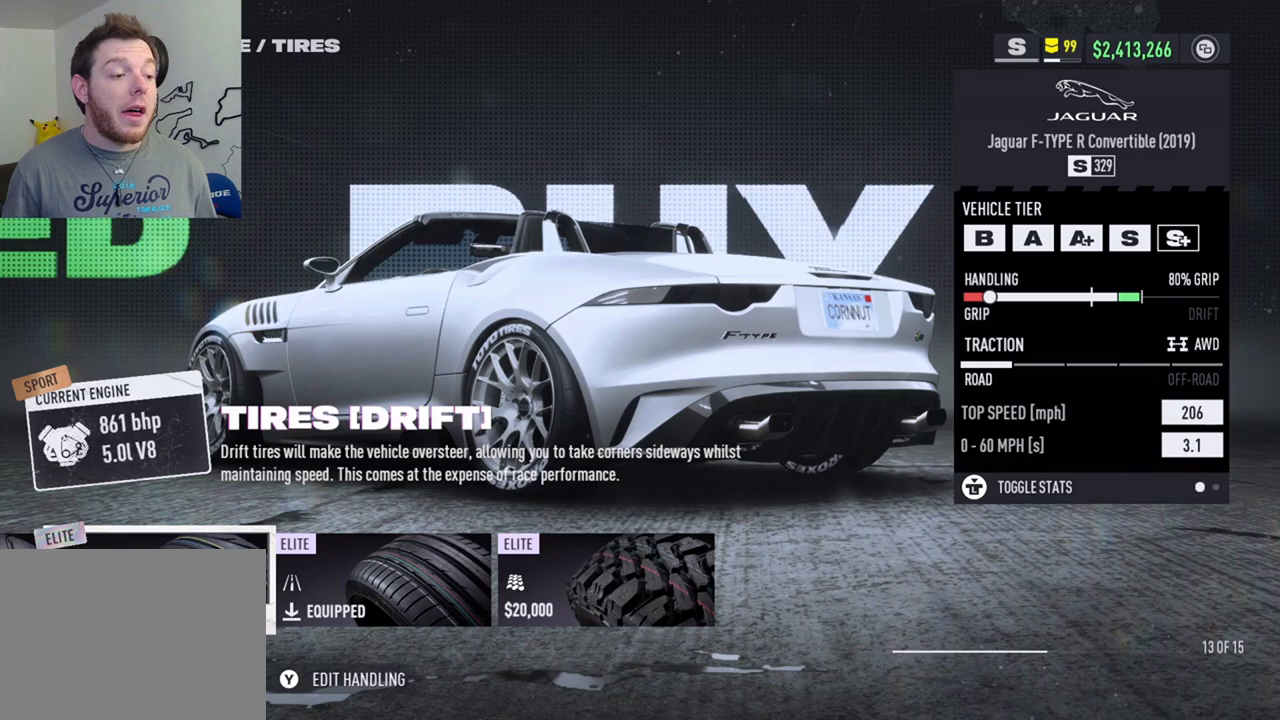
{"buttons": [], "left_stick": "center", "right_stick": "center", "events": [[83, "DPAD_LEFT", "up"]]}
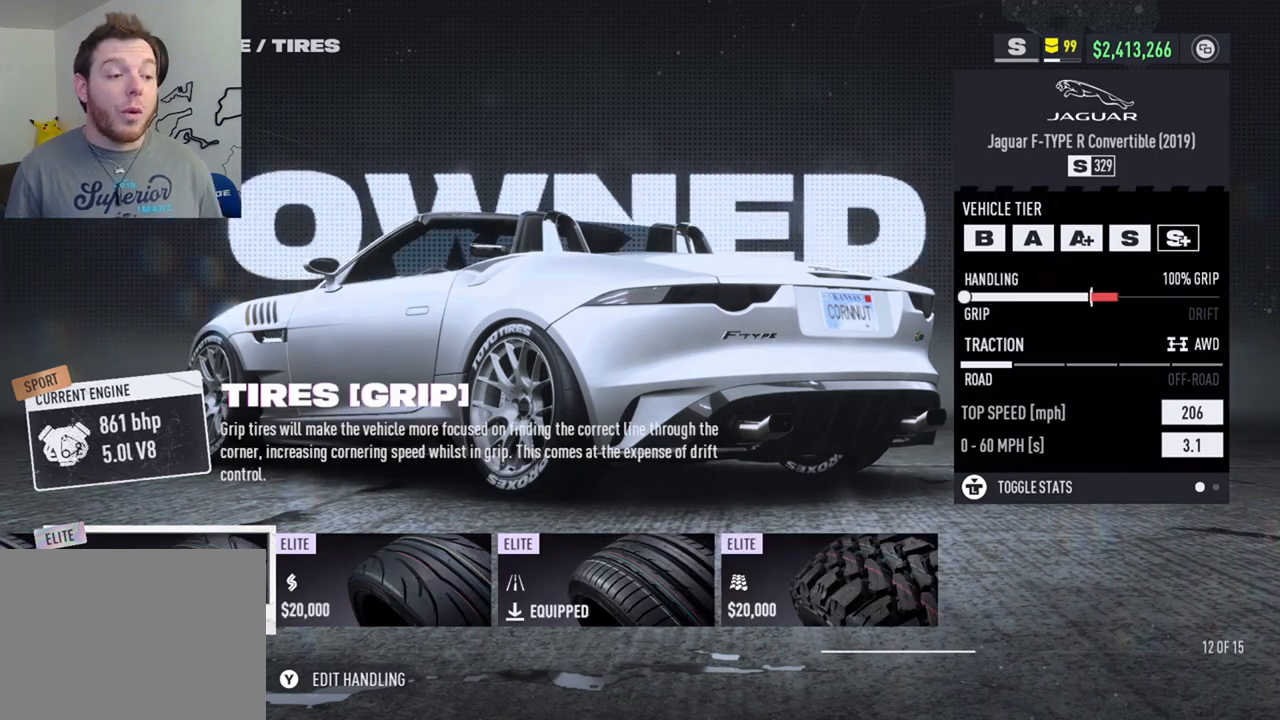
{"buttons": [], "left_stick": "center", "right_stick": "center", "events": []}
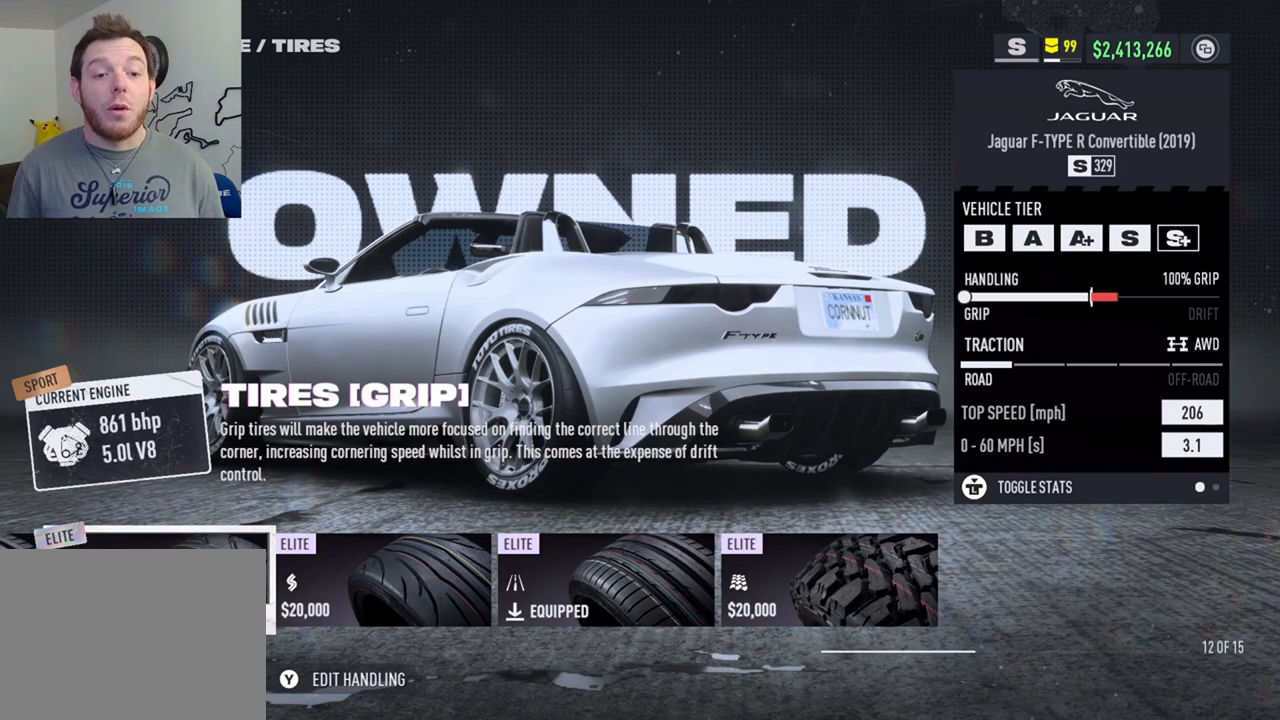
{"buttons": [], "left_stick": "center", "right_stick": "center", "events": []}
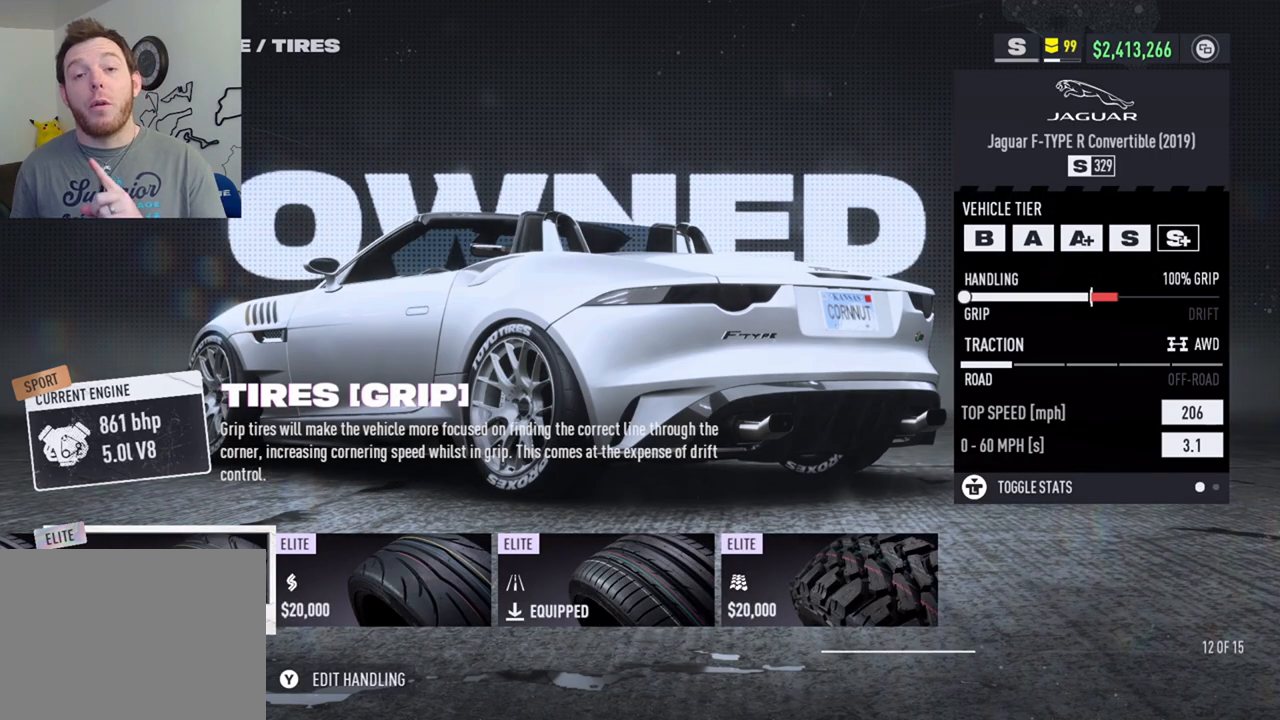
{"buttons": [], "left_stick": "center", "right_stick": "center", "events": []}
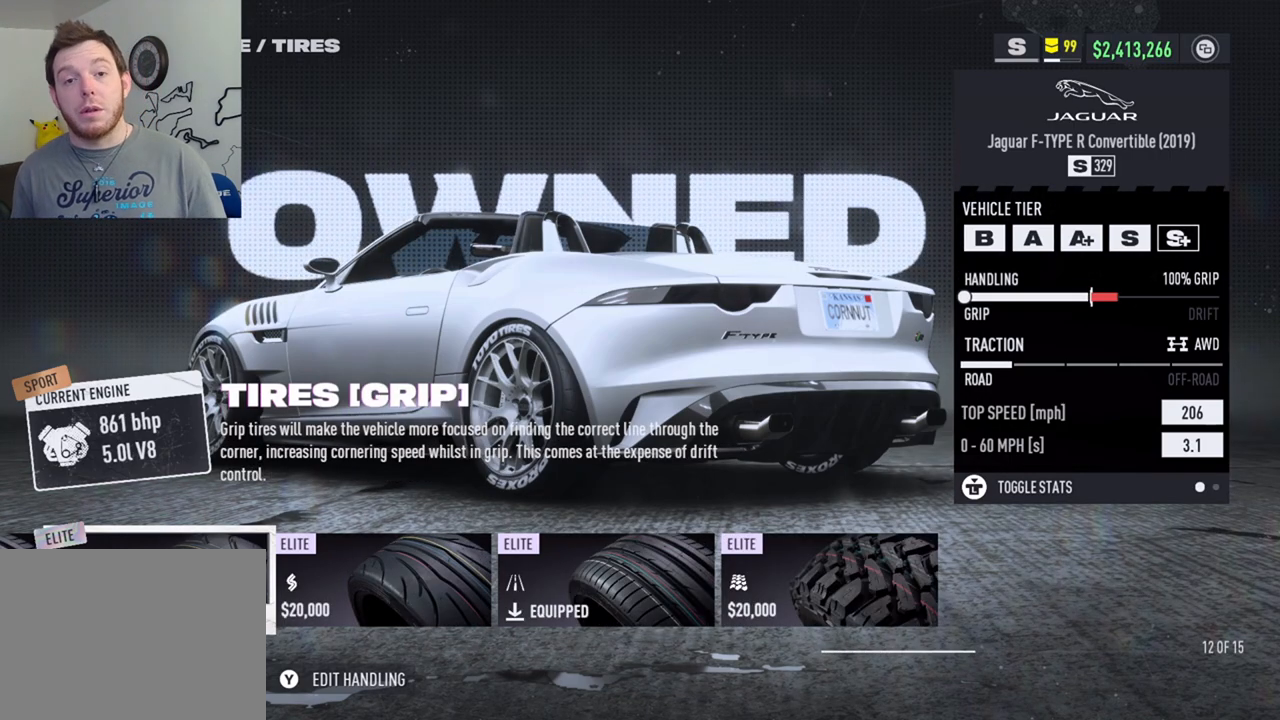
{"buttons": [], "left_stick": "center", "right_stick": "center", "events": []}
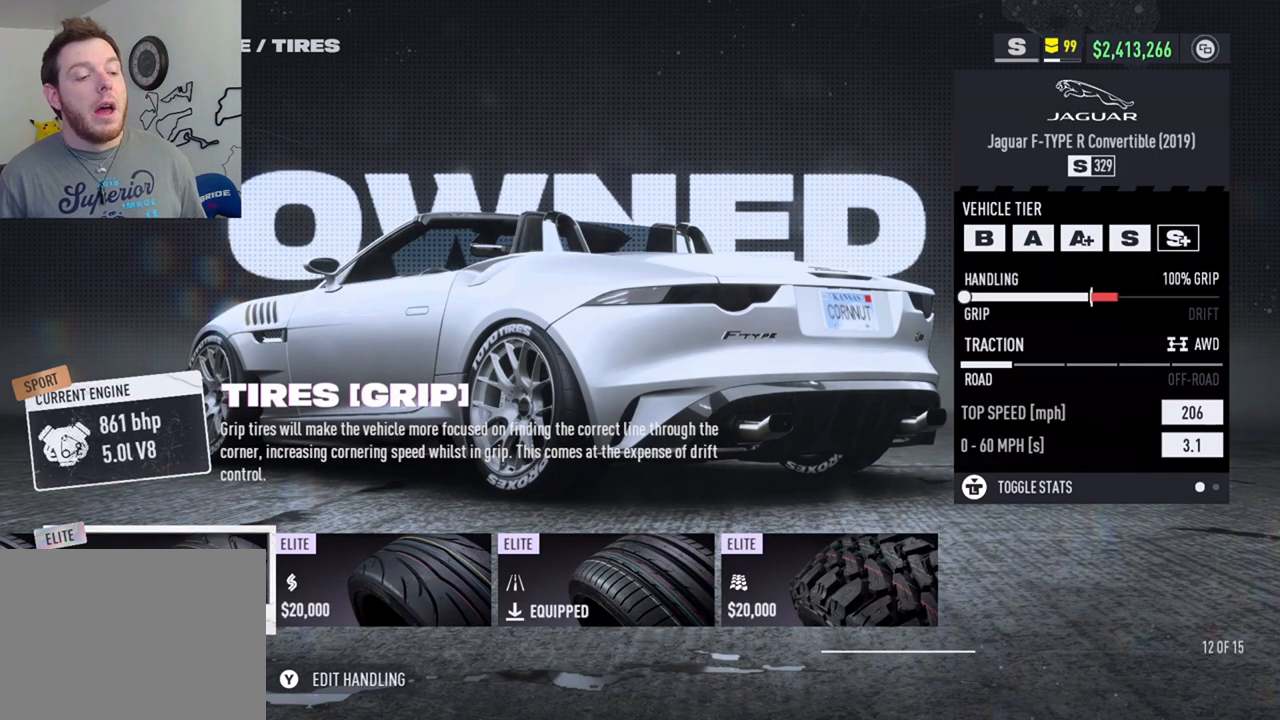
{"buttons": [], "left_stick": "center", "right_stick": "center", "events": [[117, "DPAD_RIGHT", "down"], [200, "DPAD_RIGHT", "up"], [300, "DPAD_RIGHT", "down"], [400, "DPAD_RIGHT", "up"]]}